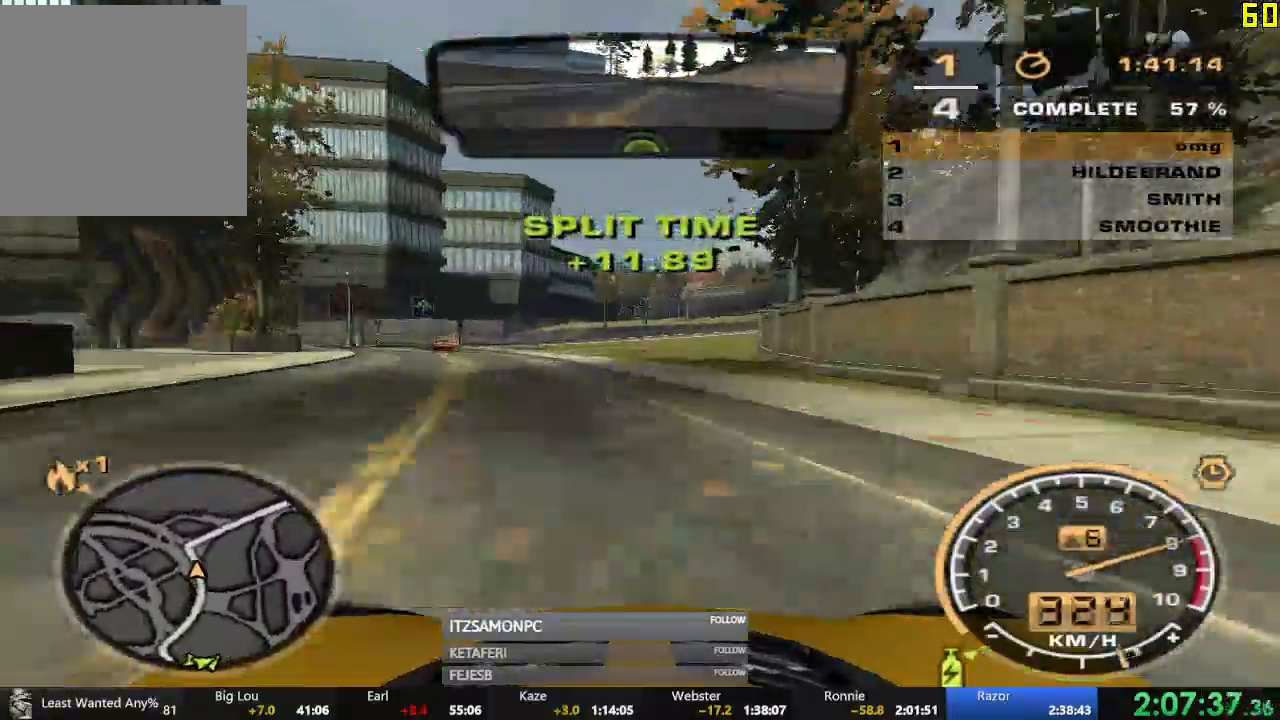
Gameplay with a controller (Xbox layout); each line is a JSON object with the inputs held at the frame after it. "events" lists button and stick changes between this image and that frame as [ms after this image, input, new state], when the widget could be followed in between. Not read: SHARE right_stick.
{"buttons": ["R2"], "left_stick": "right", "events": []}
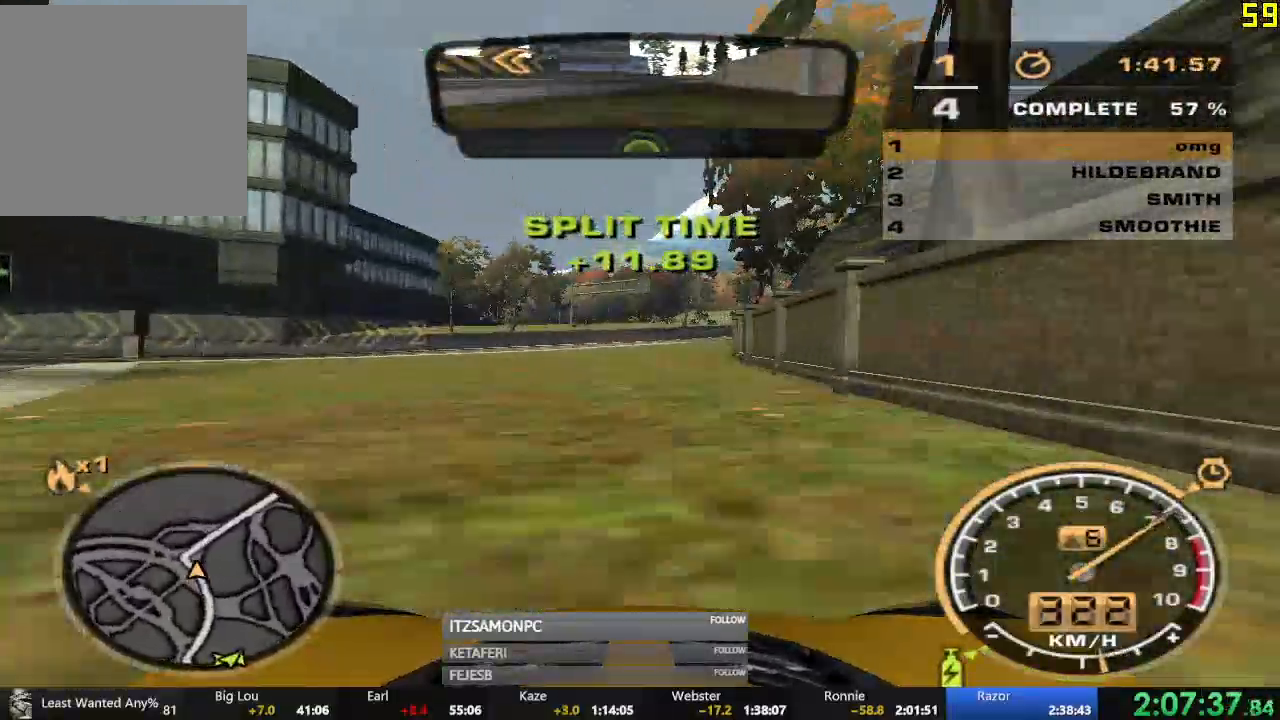
{"buttons": ["B", "R2"], "left_stick": "right", "events": [[116, "left_stick", "center"], [233, "left_stick", "right"], [500, "B", "down"]]}
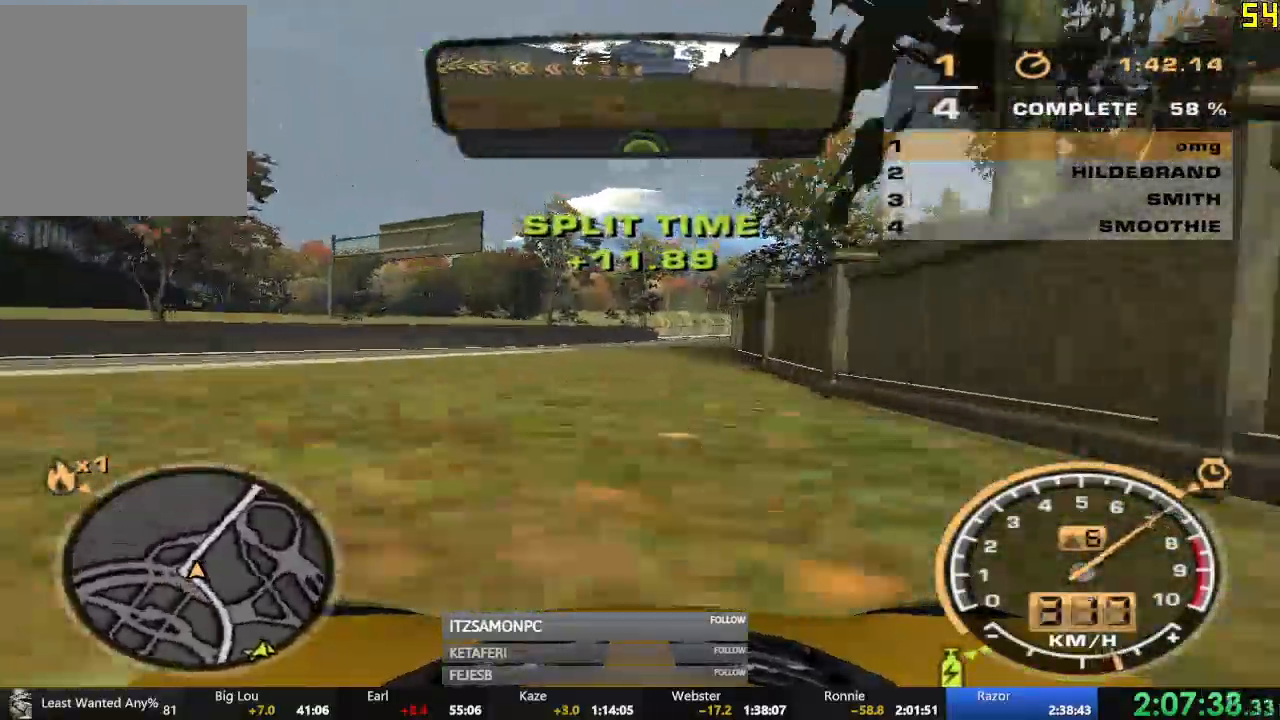
{"buttons": ["R2"], "left_stick": "right", "events": [[150, "left_stick", "center"], [217, "left_stick", "right"], [300, "B", "up"]]}
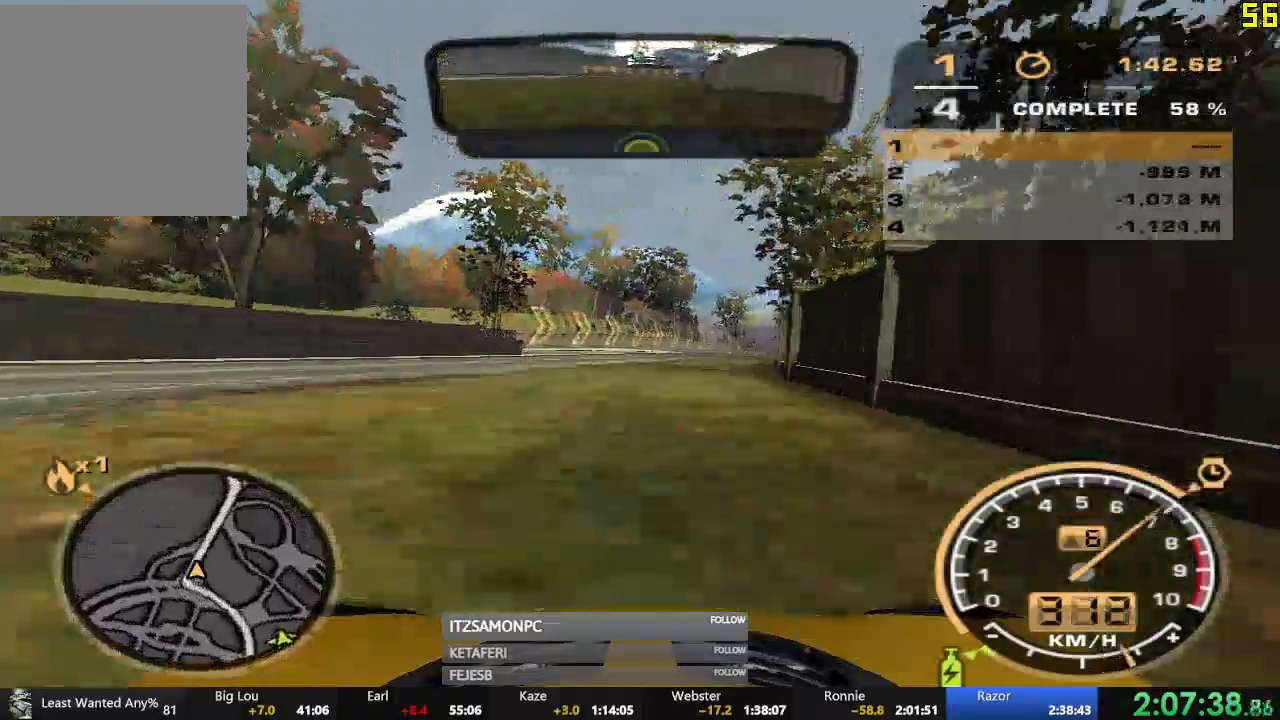
{"buttons": ["R2"], "left_stick": "right", "events": [[300, "left_stick", "center"], [467, "left_stick", "right"]]}
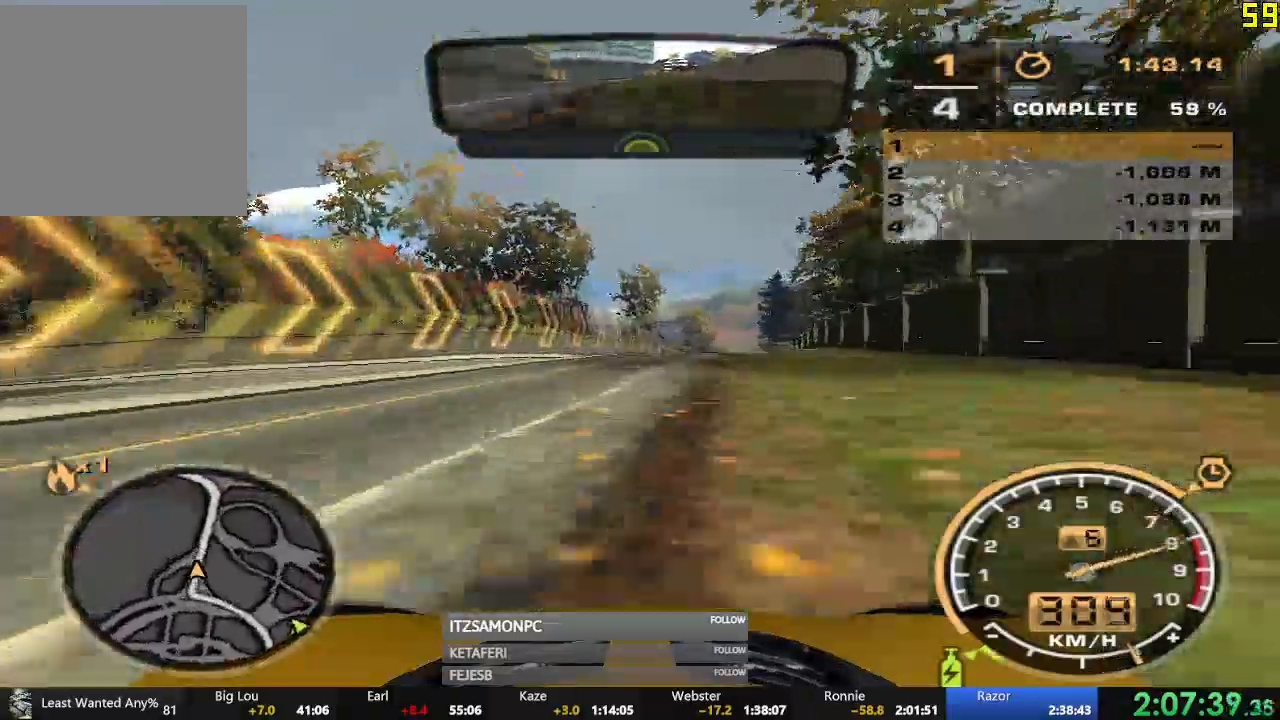
{"buttons": ["R2"], "left_stick": "center", "events": [[184, "left_stick", "center"]]}
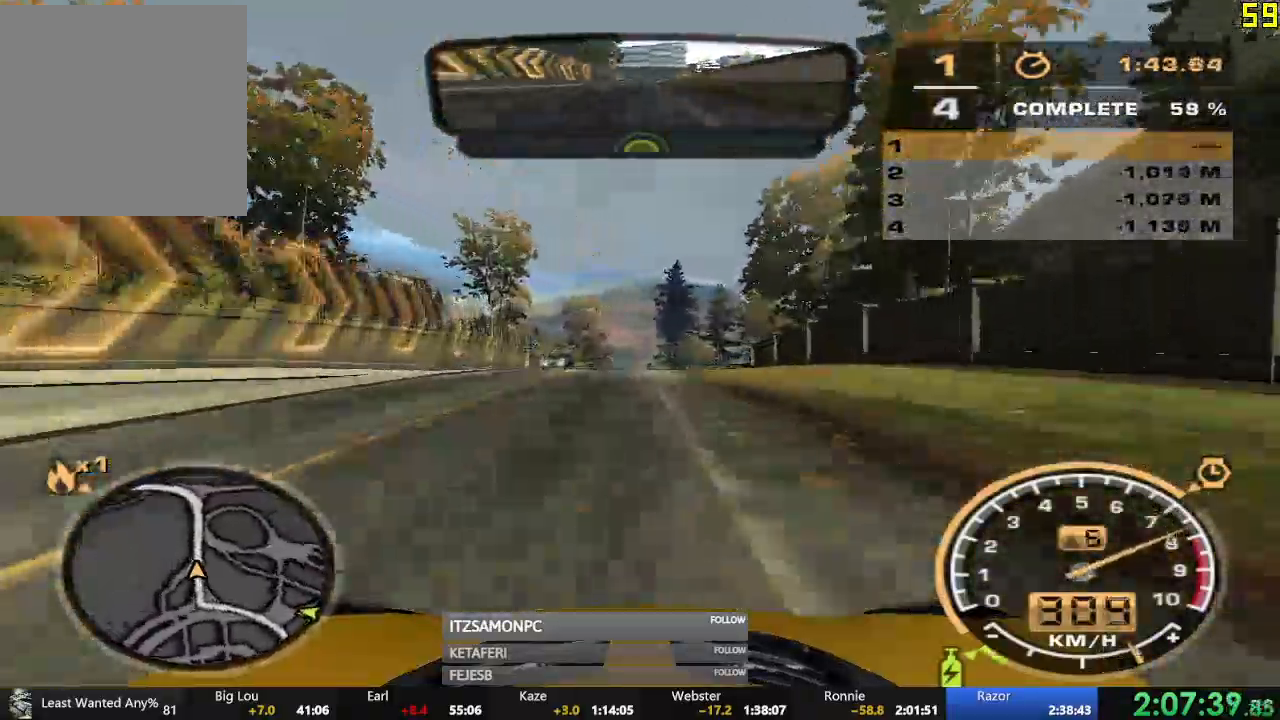
{"buttons": ["R2"], "left_stick": "center", "events": [[183, "left_stick", "left"], [333, "left_stick", "center"]]}
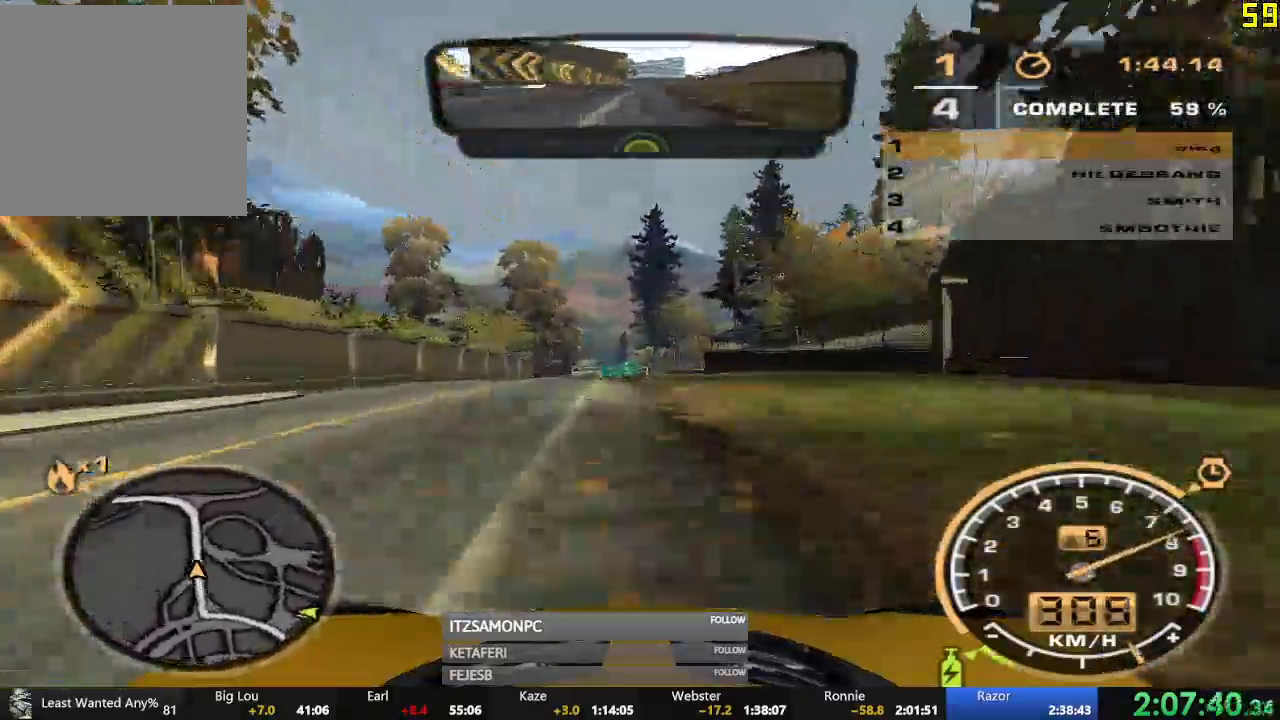
{"buttons": ["R2"], "left_stick": "center", "events": []}